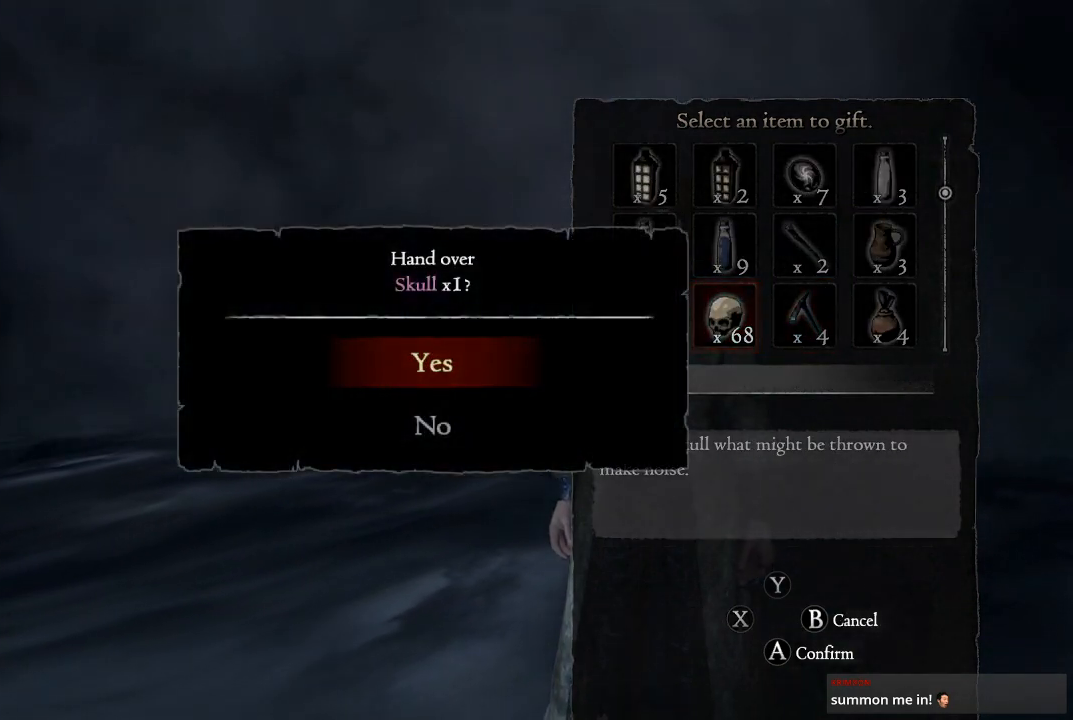
Gameplay with a controller (Xbox layout); each line is a JSON object with the inputs held at the frame after it. "events" lists button and stick changes between this image and that frame as [ms after this image, input, new state], when the widget could be followed in between.
{"buttons": ["DPAD_RIGHT"], "left_stick": "center", "right_stick": "center", "events": [[217, "DPAD_RIGHT", "down"], [350, "DPAD_RIGHT", "up"], [483, "DPAD_RIGHT", "down"]]}
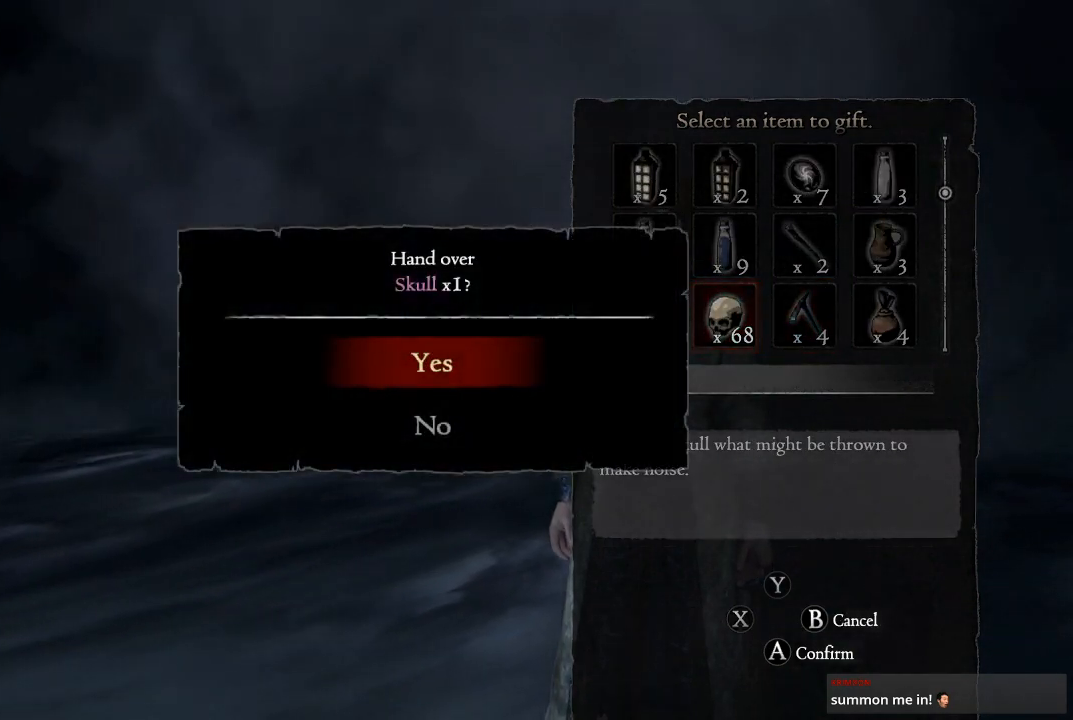
{"buttons": [], "left_stick": "center", "right_stick": "center", "events": [[83, "DPAD_RIGHT", "up"], [217, "A", "down"], [333, "A", "up"]]}
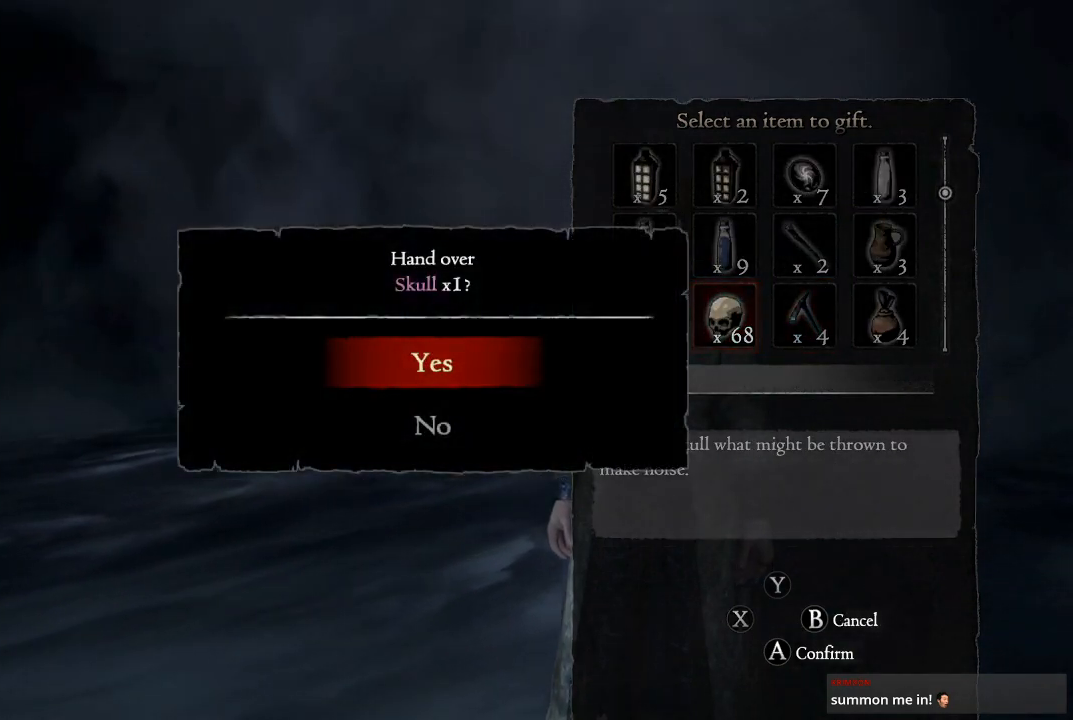
{"buttons": [], "left_stick": "center", "right_stick": "center", "events": []}
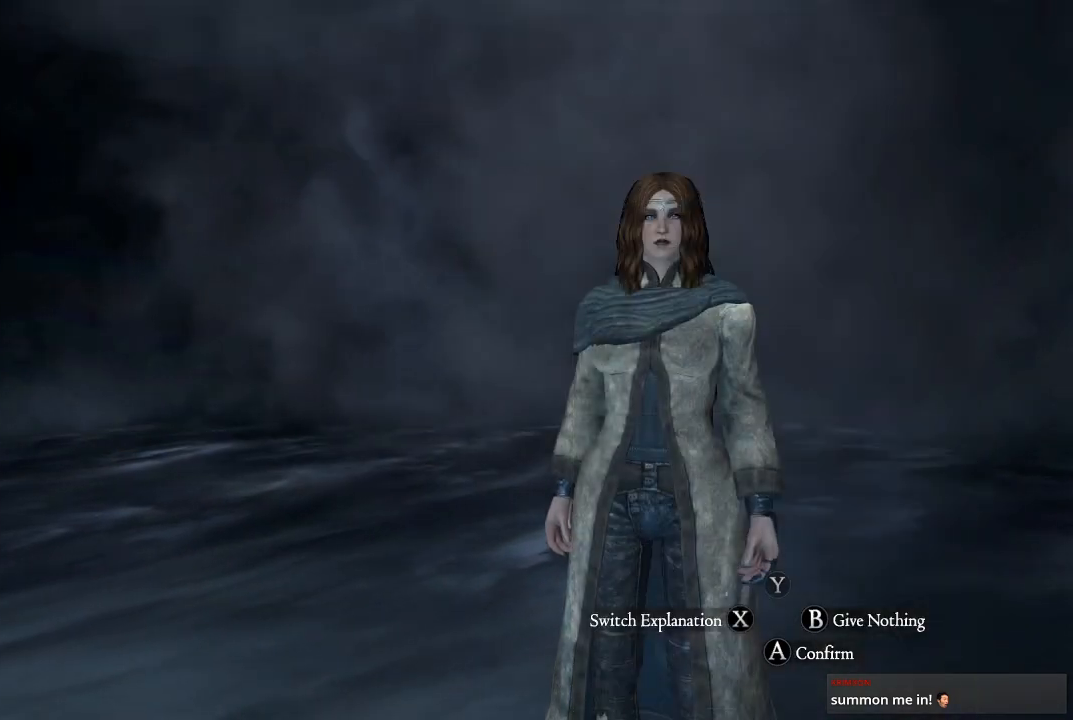
{"buttons": [], "left_stick": "center", "right_stick": "center", "events": []}
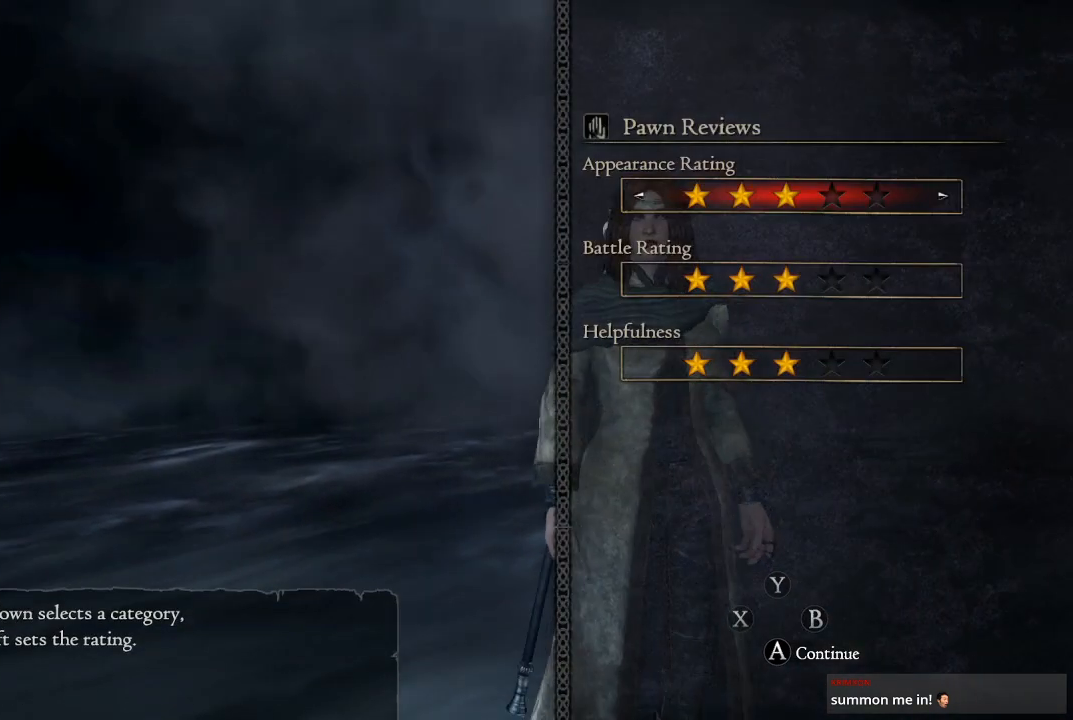
{"buttons": [], "left_stick": "center", "right_stick": "center", "events": []}
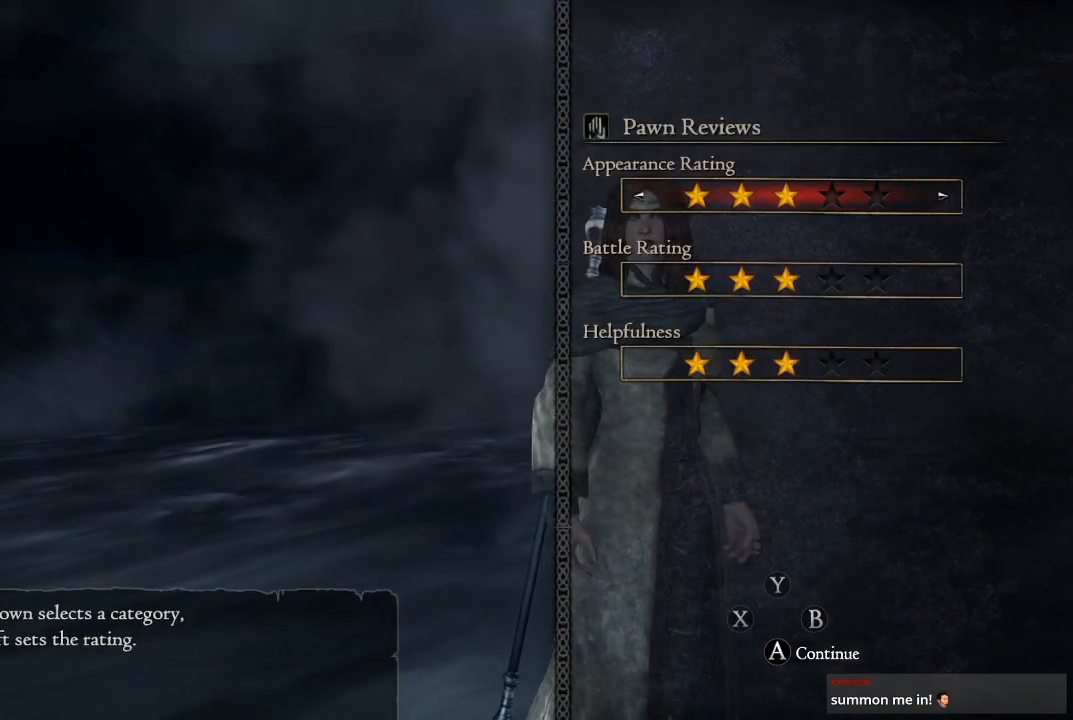
{"buttons": [], "left_stick": "center", "right_stick": "center", "events": [[67, "A", "down"], [217, "A", "up"]]}
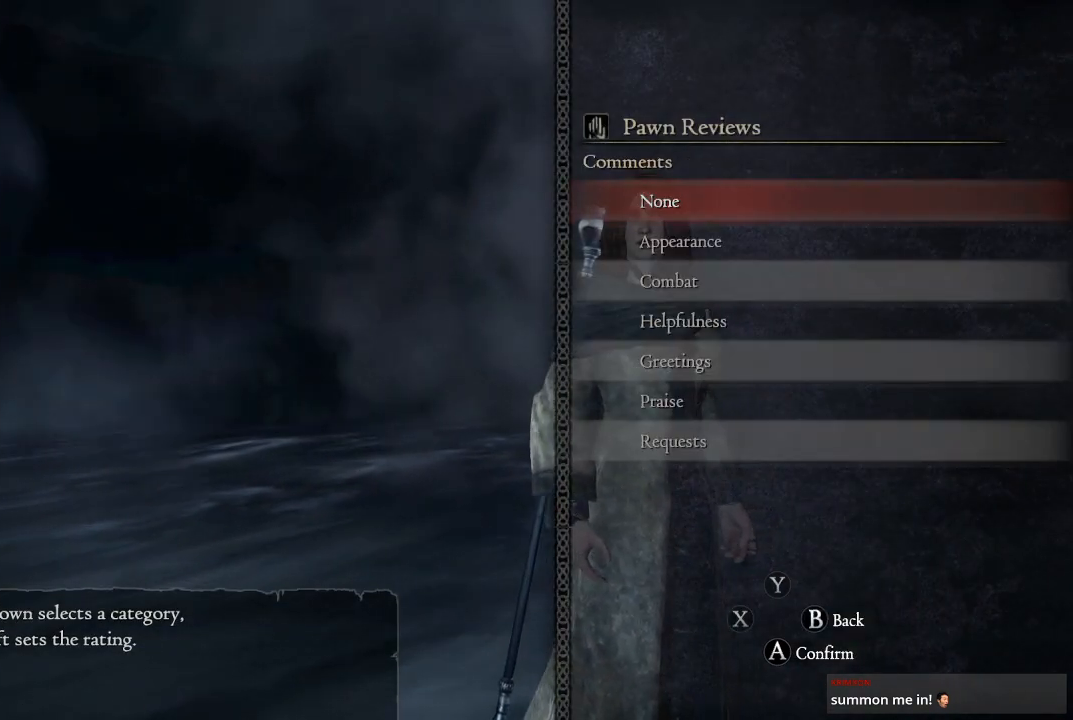
{"buttons": [], "left_stick": "center", "right_stick": "center", "events": [[167, "DPAD_UP", "down"], [267, "DPAD_UP", "up"]]}
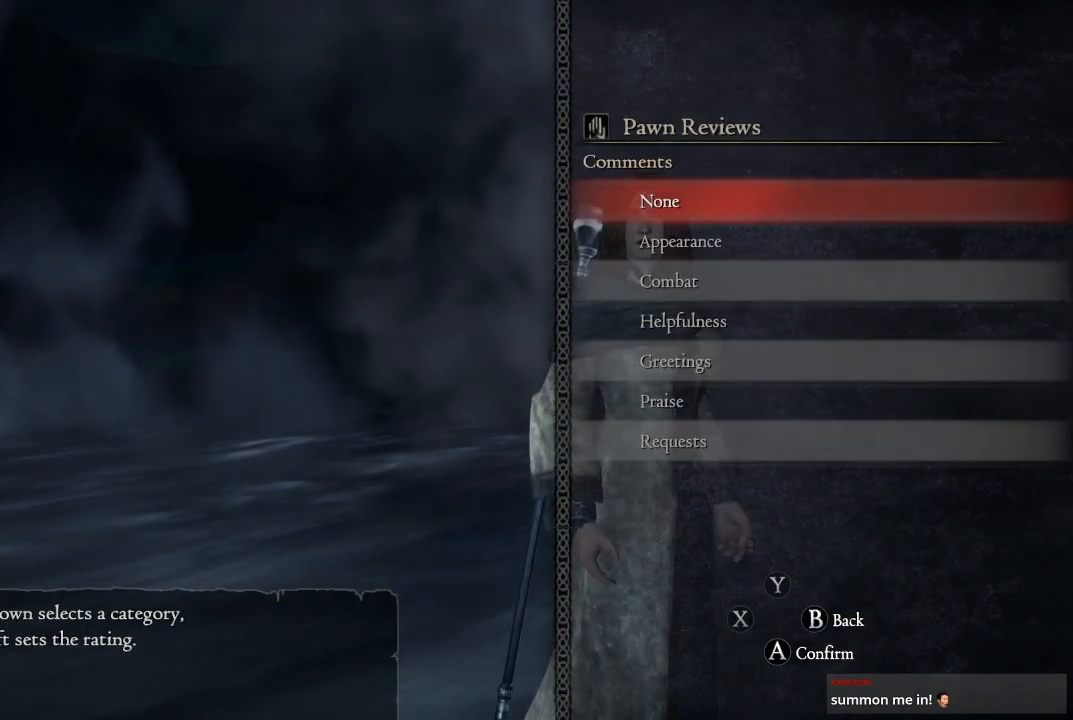
{"buttons": ["A"], "left_stick": "center", "right_stick": "center", "events": [[383, "A", "down"]]}
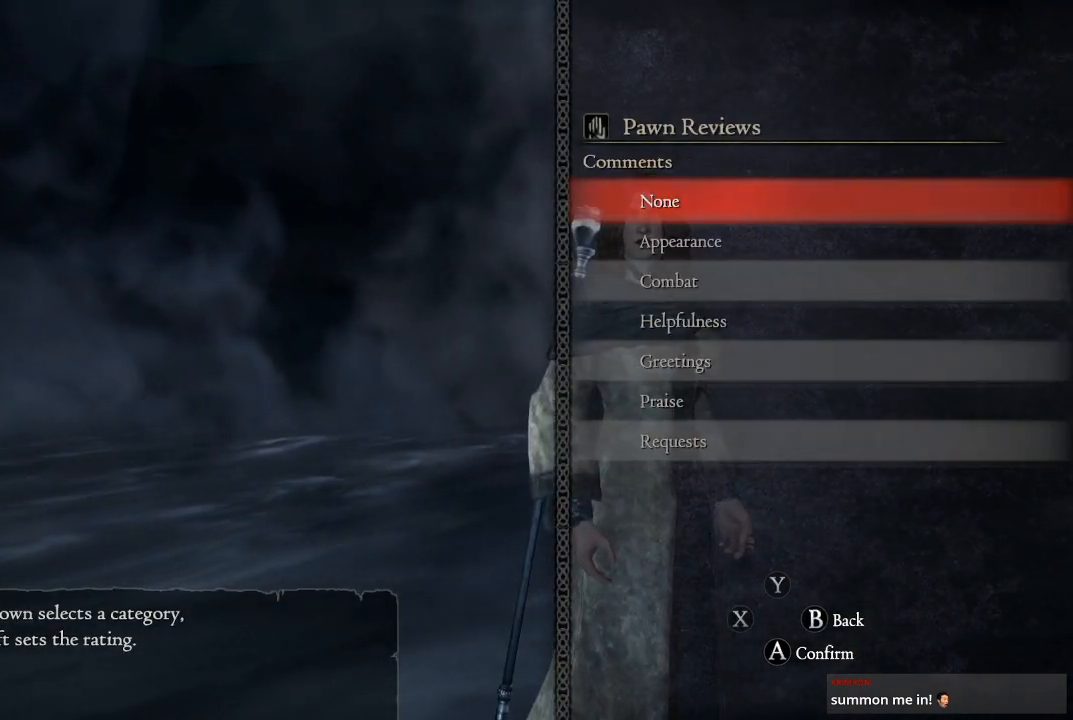
{"buttons": [], "left_stick": "center", "right_stick": "center", "events": [[17, "A", "up"]]}
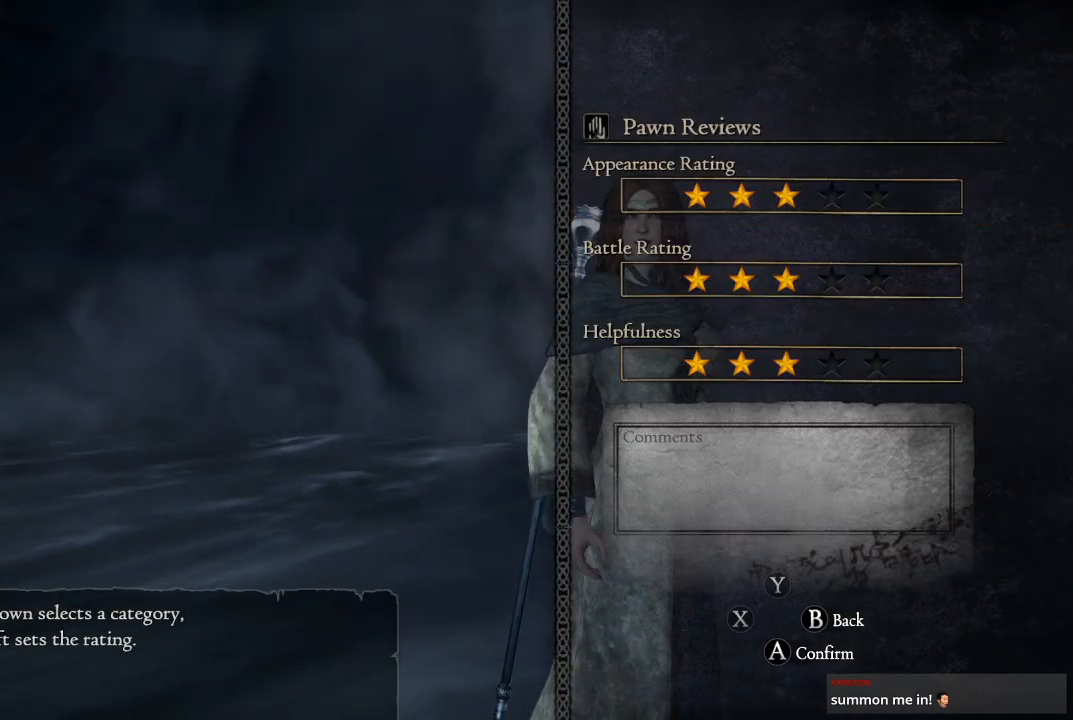
{"buttons": ["A"], "left_stick": "center", "right_stick": "center", "events": [[117, "A", "down"], [200, "A", "up"], [317, "A", "down"], [367, "A", "up"], [483, "A", "down"]]}
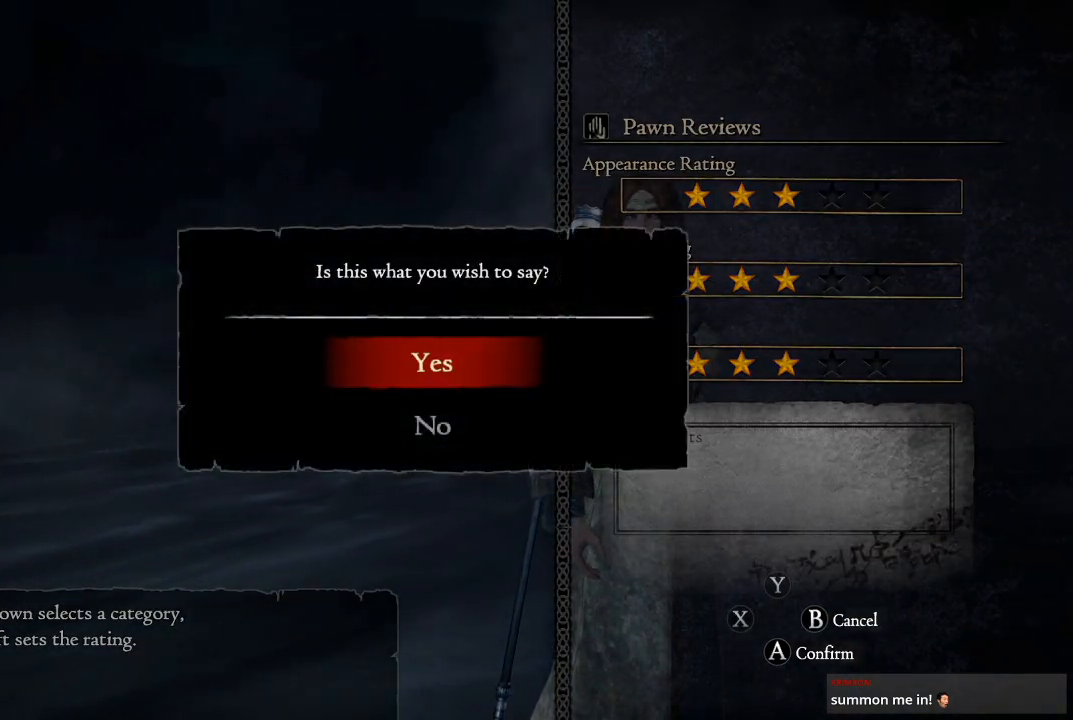
{"buttons": ["A"], "left_stick": "center", "right_stick": "center", "events": [[33, "A", "up"], [450, "A", "down"]]}
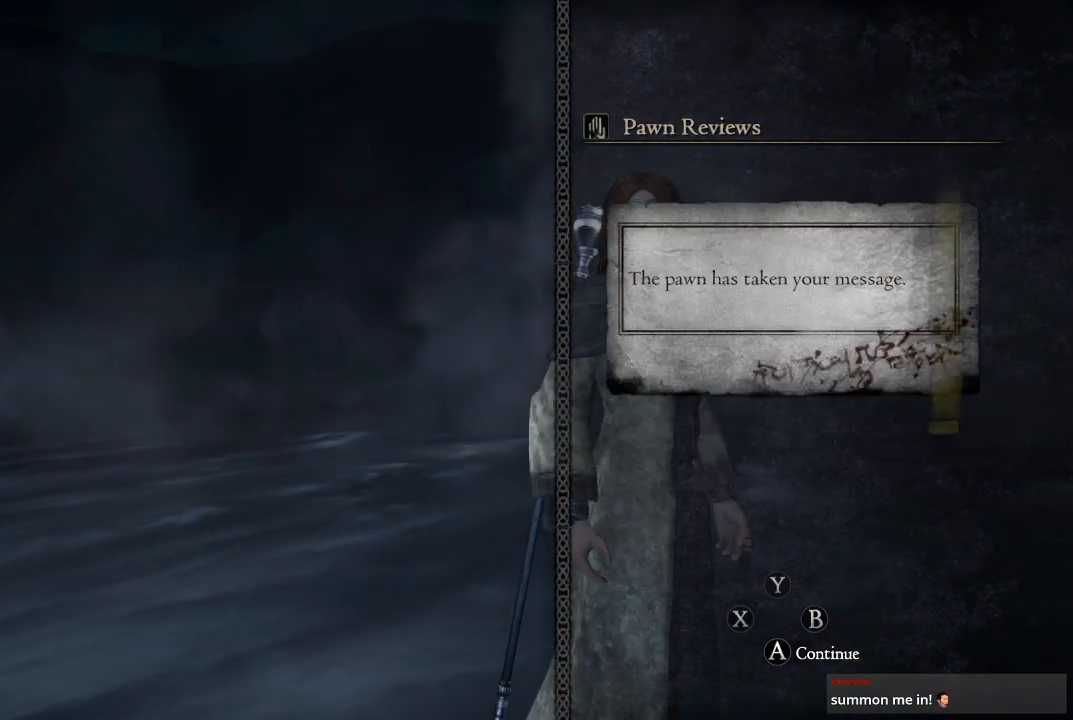
{"buttons": [], "left_stick": "center", "right_stick": "center", "events": [[50, "A", "up"]]}
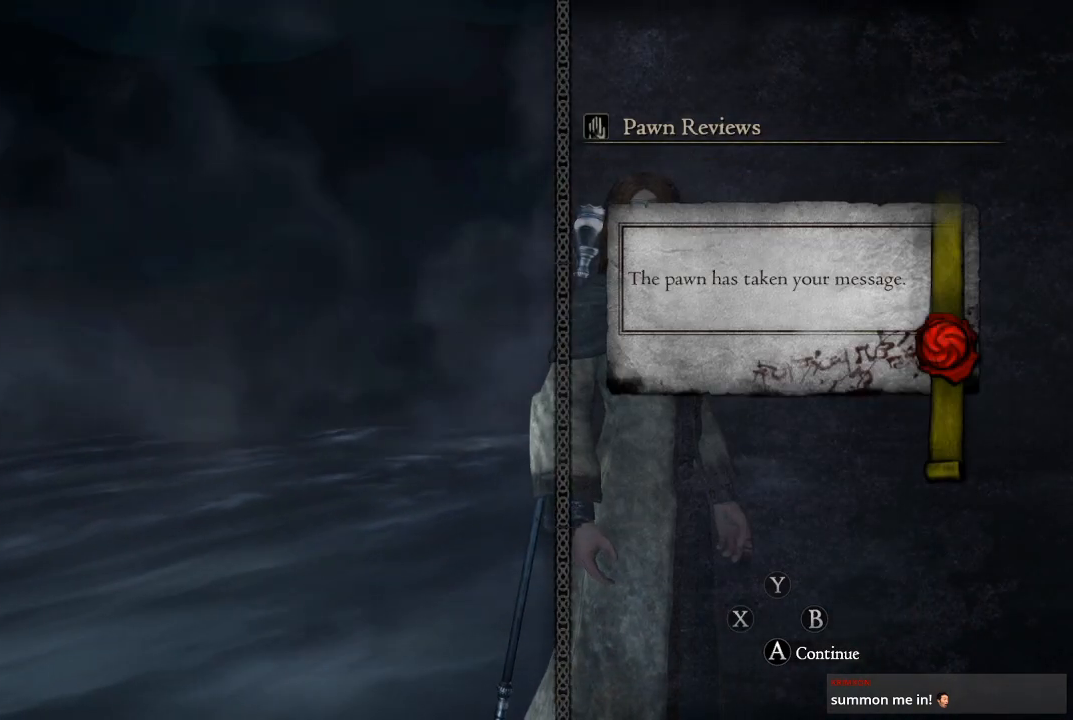
{"buttons": [], "left_stick": "center", "right_stick": "center", "events": []}
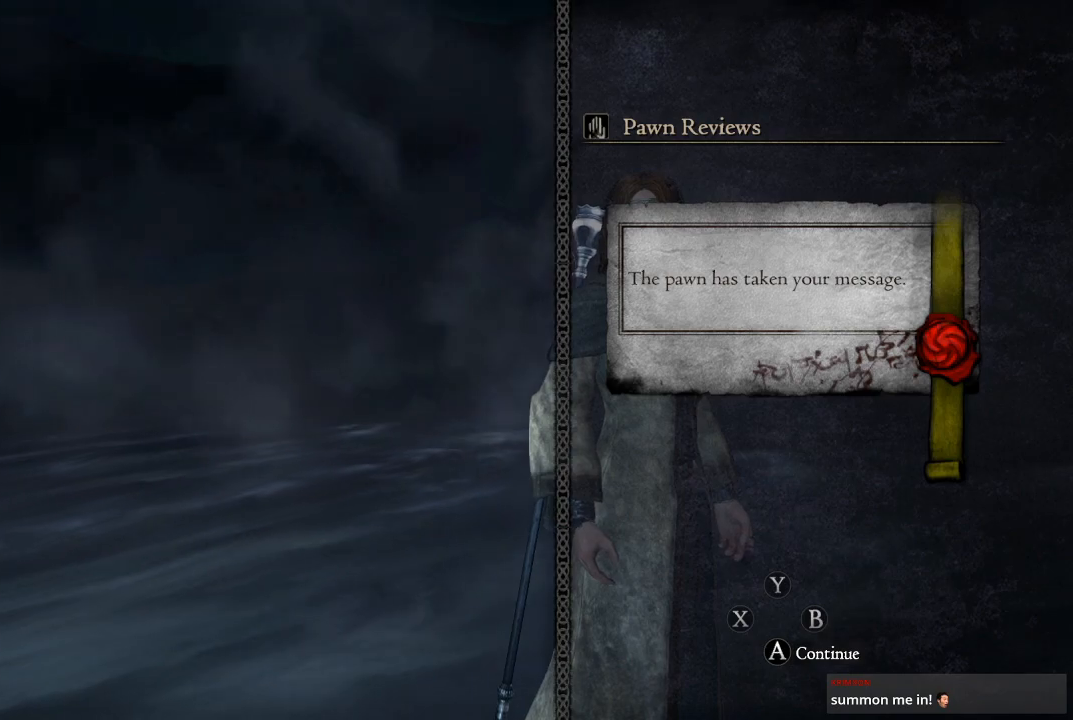
{"buttons": [], "left_stick": "center", "right_stick": "center", "events": []}
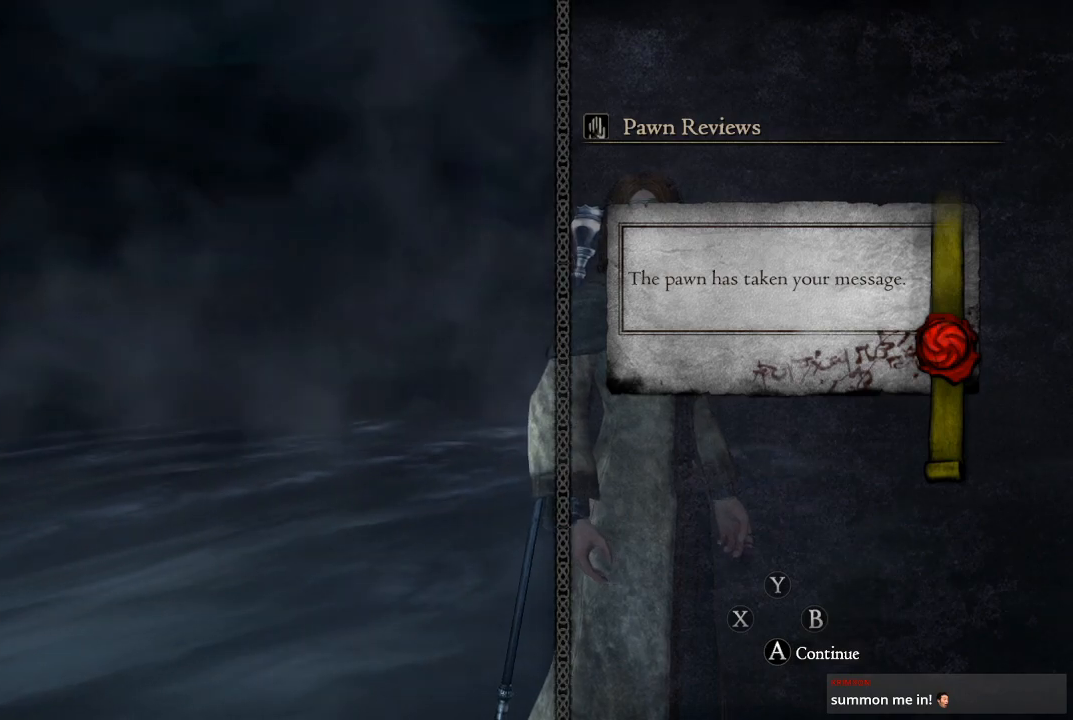
{"buttons": [], "left_stick": "center", "right_stick": "center", "events": [[217, "A", "down"], [300, "A", "up"]]}
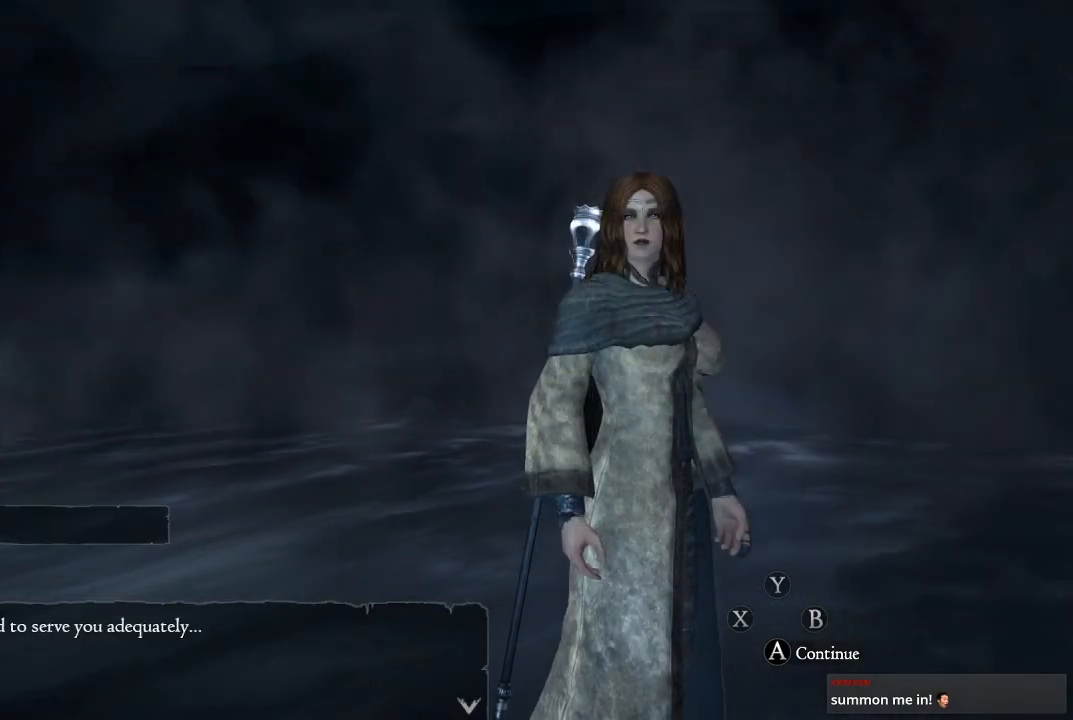
{"buttons": [], "left_stick": "center", "right_stick": "center", "events": []}
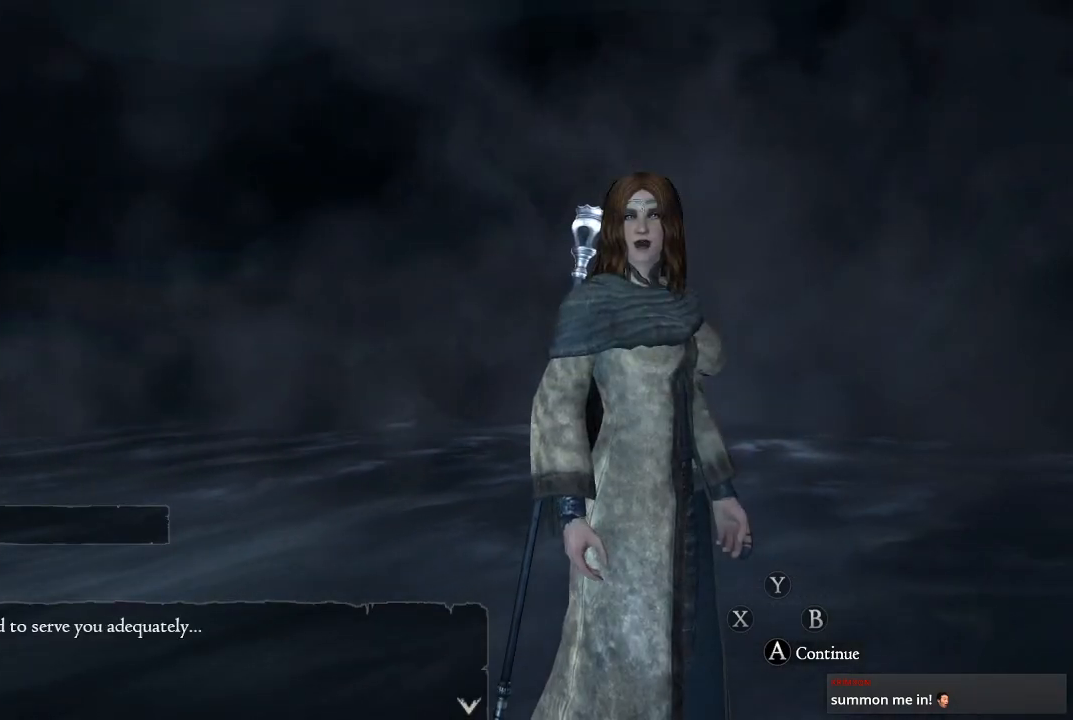
{"buttons": [], "left_stick": "center", "right_stick": "center", "events": [[300, "A", "down"], [417, "A", "up"]]}
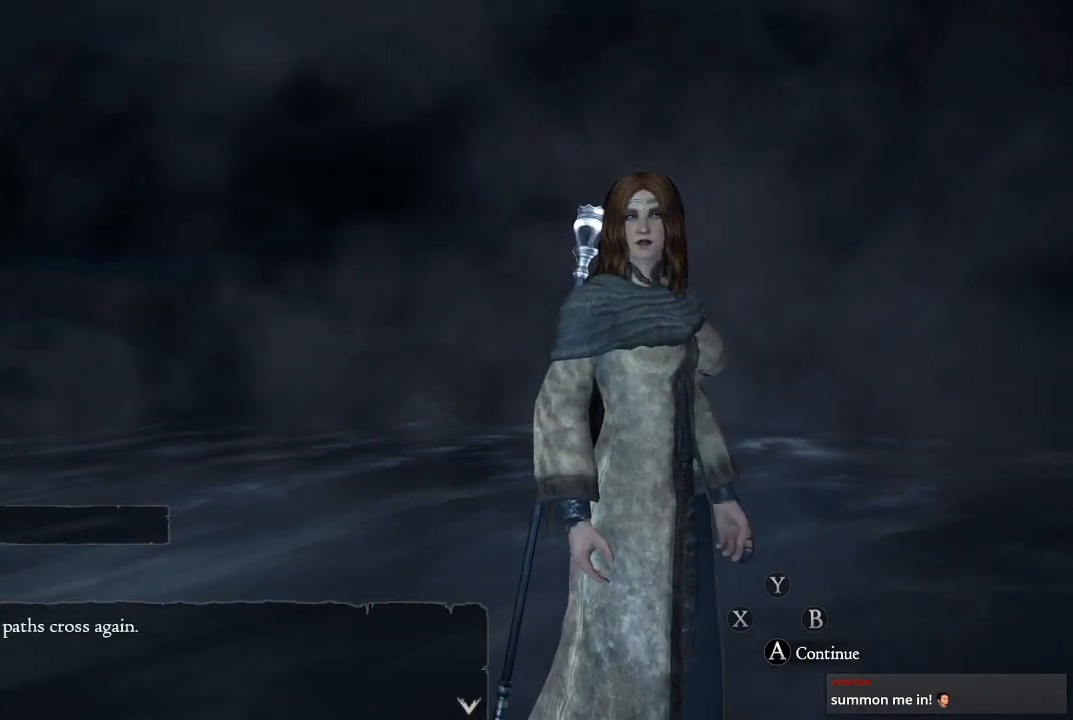
{"buttons": [], "left_stick": "center", "right_stick": "center", "events": [[317, "A", "down"], [400, "A", "up"]]}
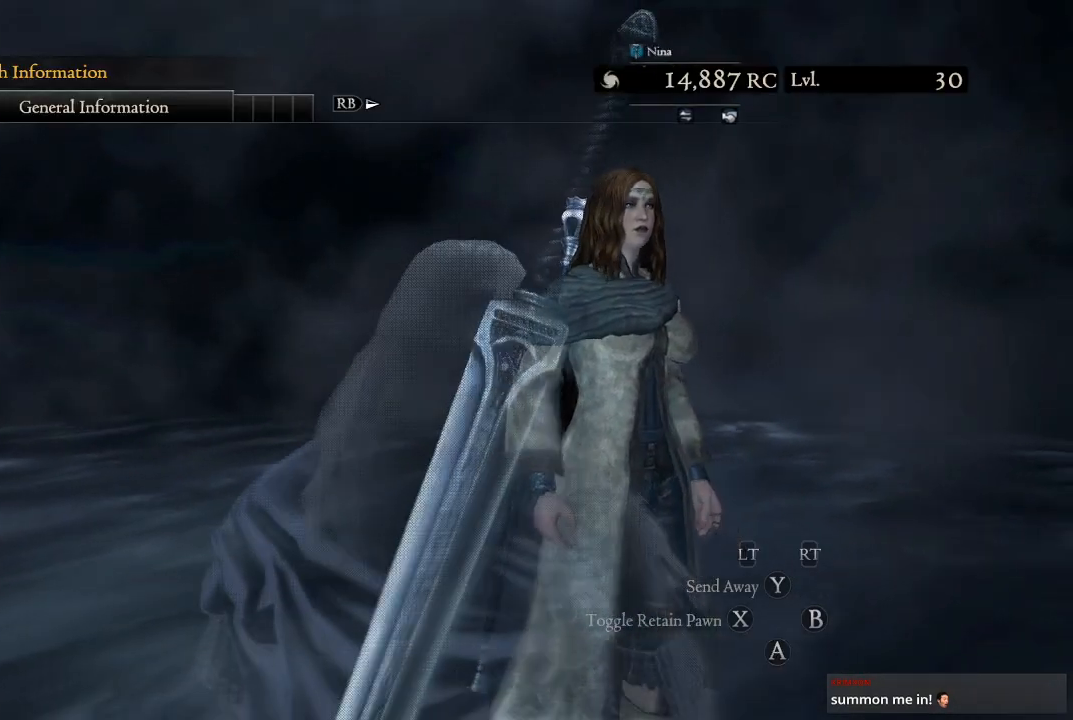
{"buttons": [], "left_stick": "left", "right_stick": "center", "events": [[500, "left_stick", "left"]]}
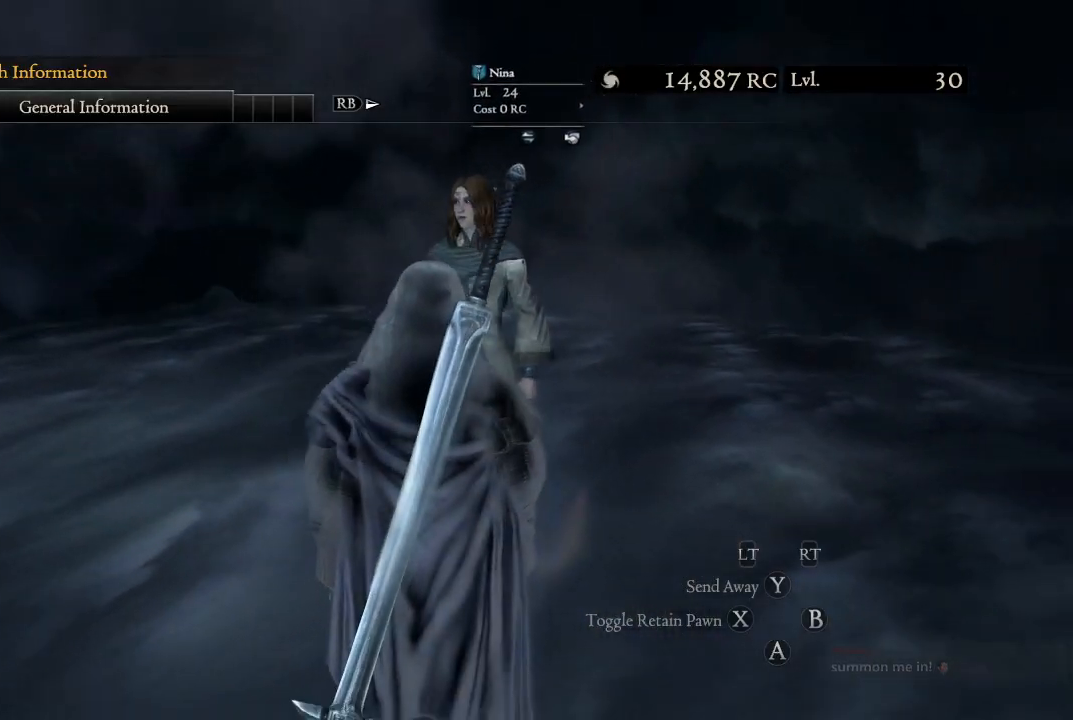
{"buttons": [], "left_stick": "center", "right_stick": "center", "events": [[250, "left_stick", "up-left"], [450, "left_stick", "center"]]}
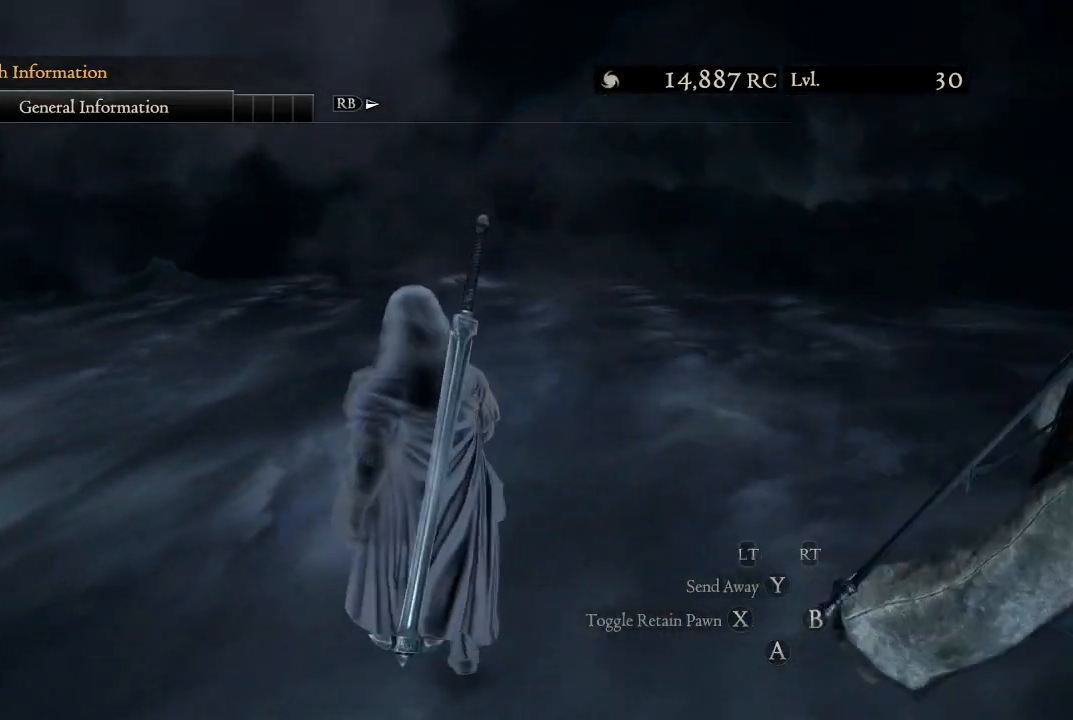
{"buttons": [], "left_stick": "right", "right_stick": "right", "events": [[100, "right_stick", "right"], [183, "left_stick", "right"]]}
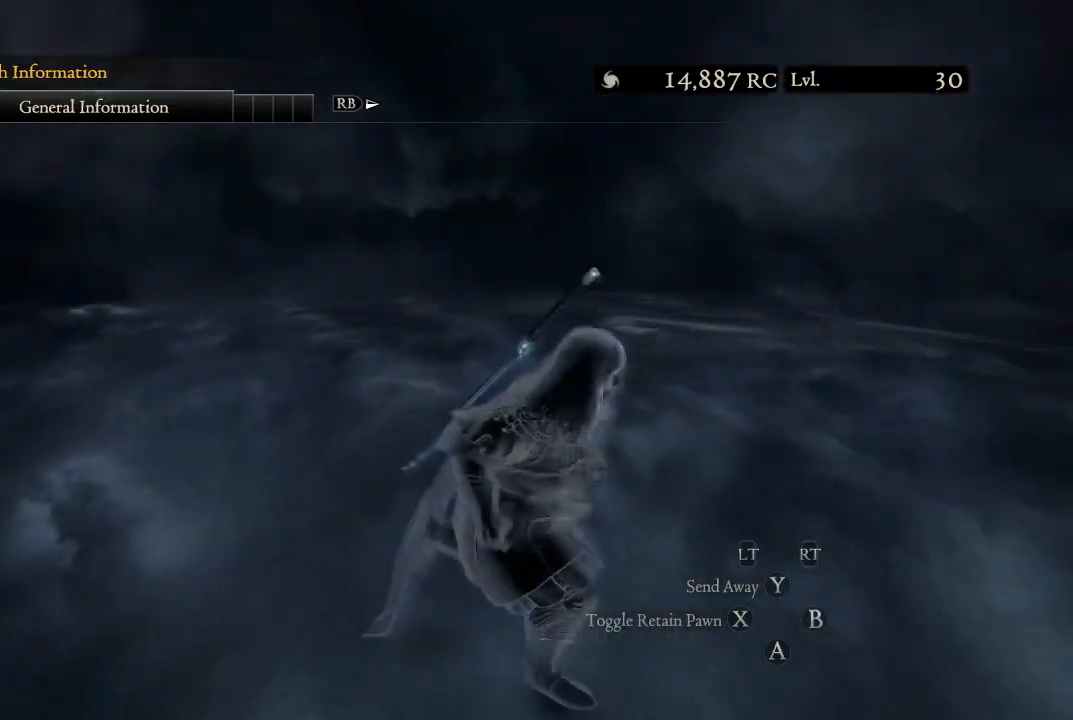
{"buttons": [], "left_stick": "center", "right_stick": "right", "events": [[50, "left_stick", "down-right"], [400, "left_stick", "center"]]}
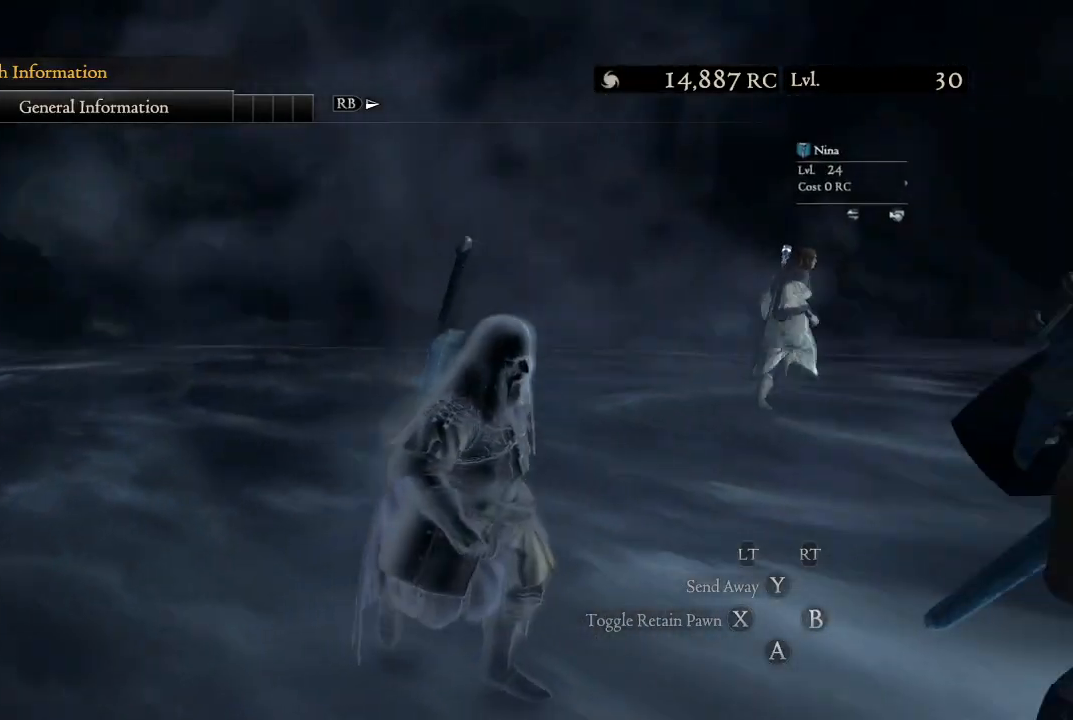
{"buttons": [], "left_stick": "center", "right_stick": "center", "events": [[117, "left_stick", "up"], [167, "right_stick", "center"], [333, "left_stick", "center"]]}
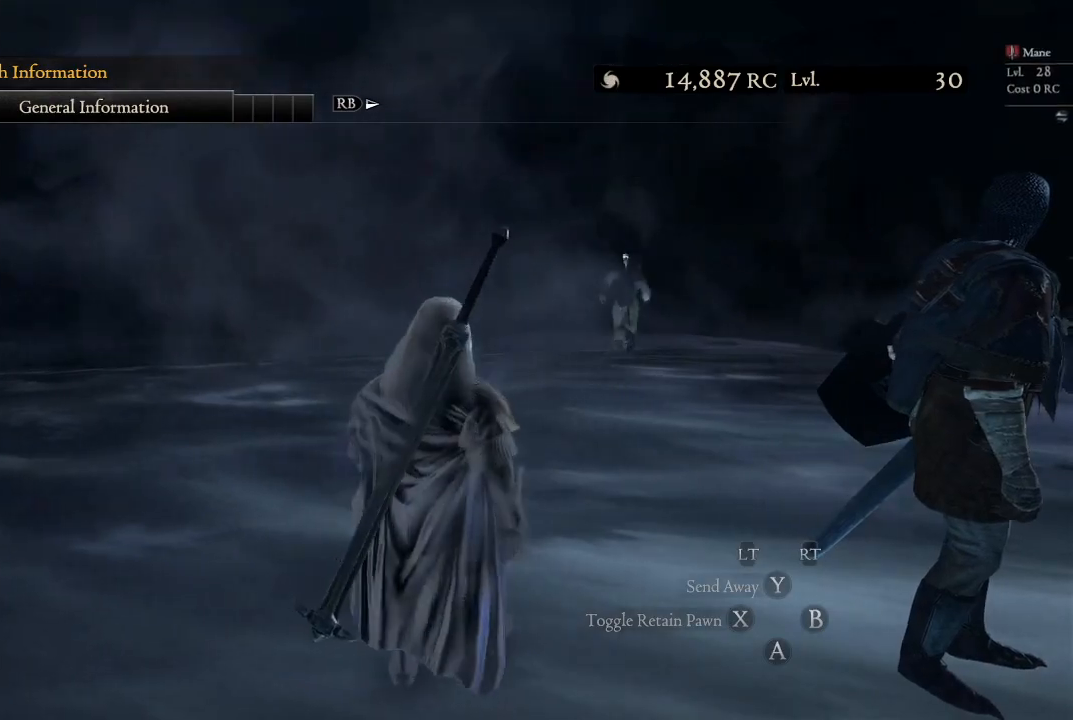
{"buttons": [], "left_stick": "center", "right_stick": "right", "events": [[67, "left_stick", "right"], [167, "right_stick", "right"], [300, "left_stick", "down-right"], [500, "left_stick", "center"]]}
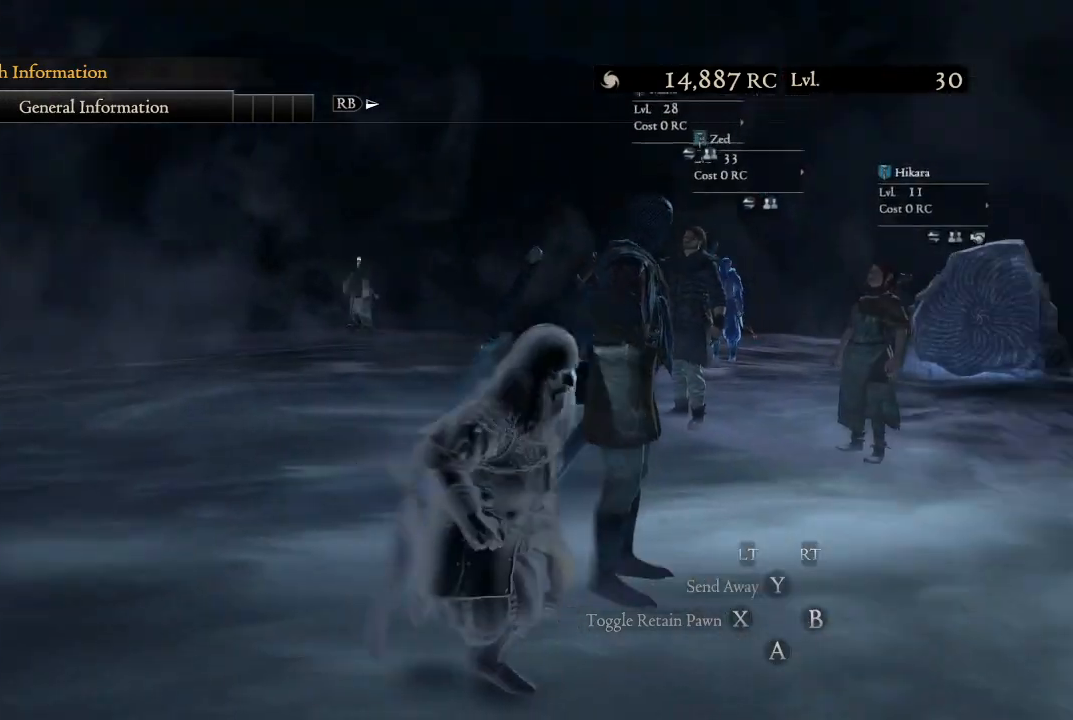
{"buttons": [], "left_stick": "center", "right_stick": "center", "events": [[50, "right_stick", "center"], [167, "right_stick", "up-right"], [350, "right_stick", "center"]]}
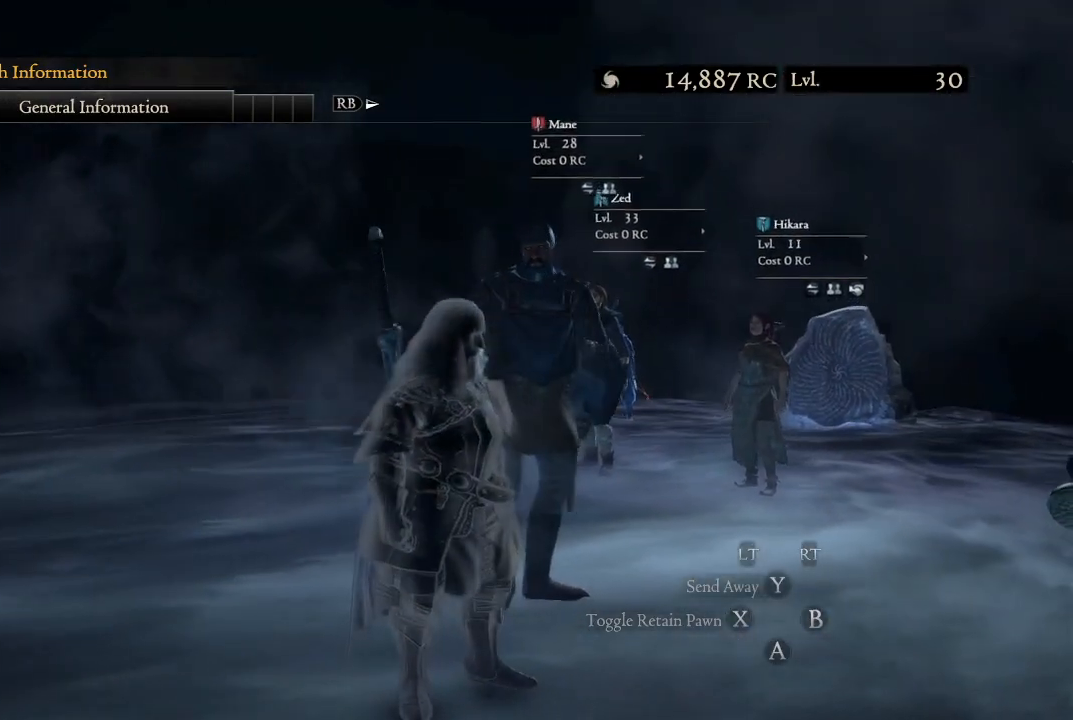
{"buttons": [], "left_stick": "up-right", "right_stick": "center", "events": [[50, "left_stick", "right"], [483, "left_stick", "up-right"]]}
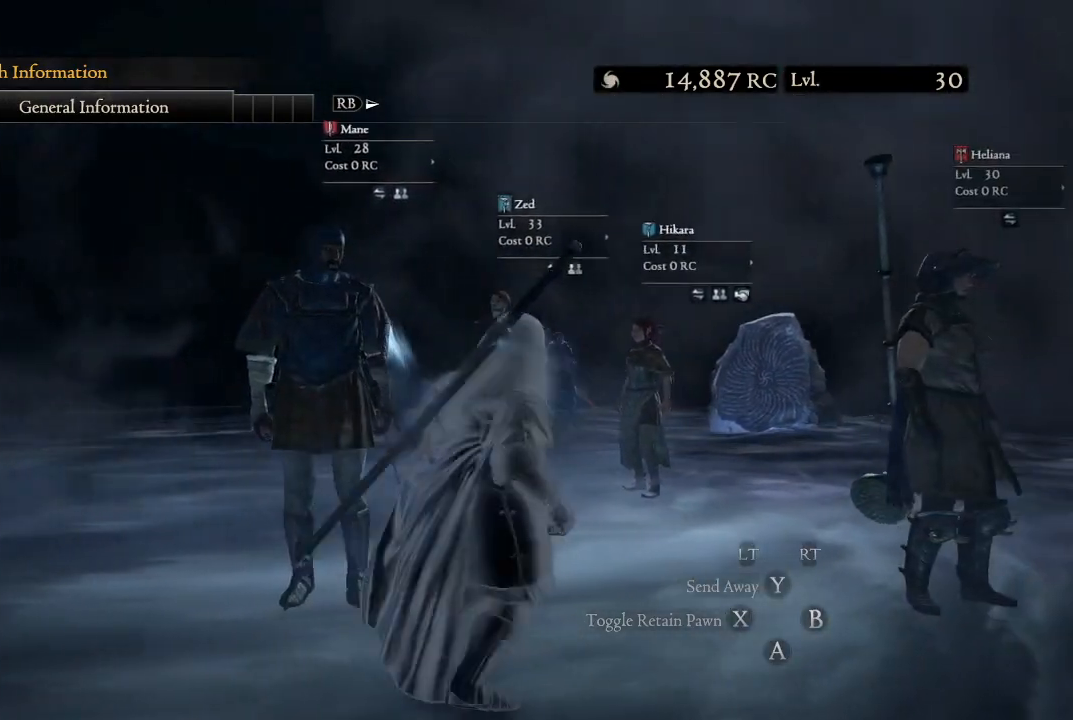
{"buttons": [], "left_stick": "up", "right_stick": "down-right", "events": [[317, "right_stick", "down-right"], [400, "left_stick", "center"], [467, "left_stick", "up"]]}
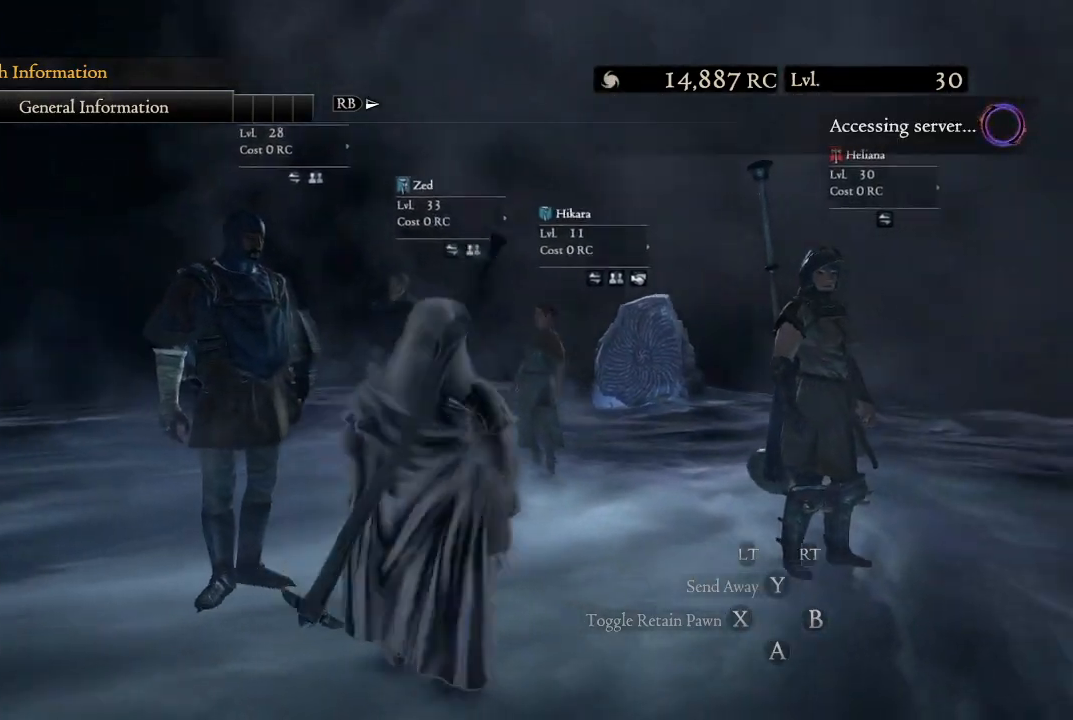
{"buttons": [], "left_stick": "up", "right_stick": "center", "events": [[67, "right_stick", "center"]]}
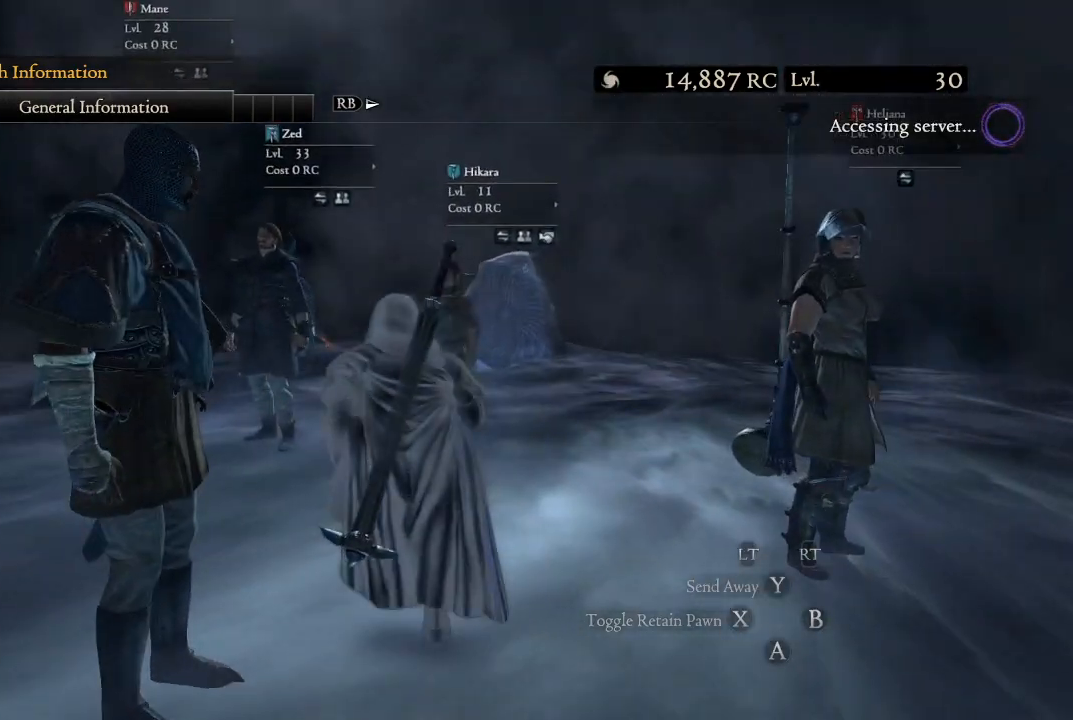
{"buttons": [], "left_stick": "right", "right_stick": "center", "events": [[200, "left_stick", "up-right"], [300, "left_stick", "right"]]}